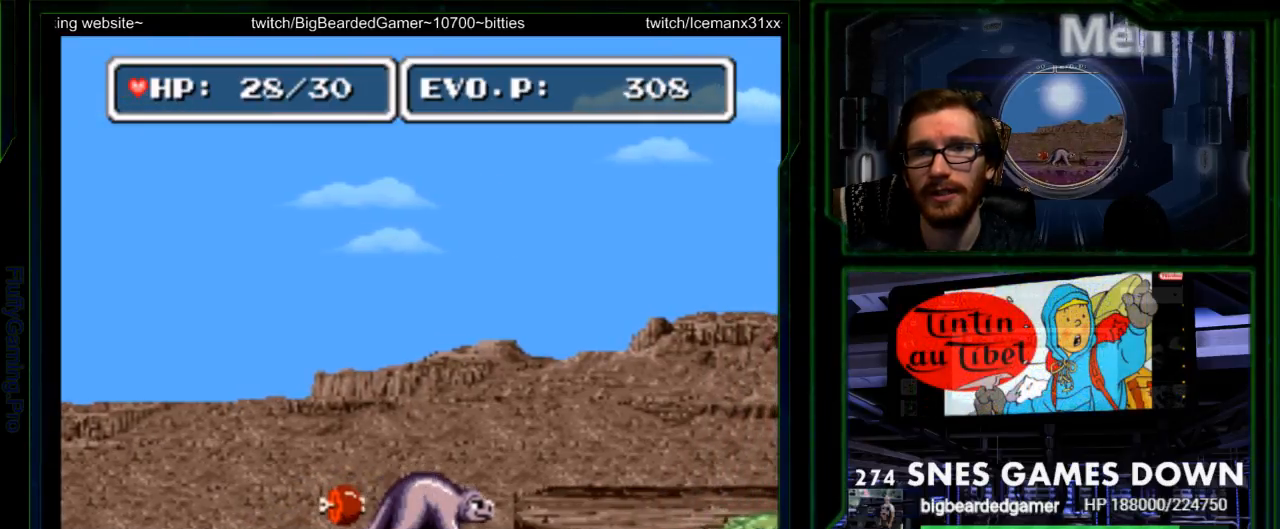
Gameplay with a controller (Nintendo layout); each line is a JSON object with the inputs held at the frame after it. "events" lists button and stick changes between this image and that frame as [ms after this image, input, new state], when the widget could be followed in between. Not read: L3 R3 SELECT.
{"buttons": [], "events": [[83, "Y", "down"], [150, "DPAD_LEFT", "up"], [450, "Y", "up"]]}
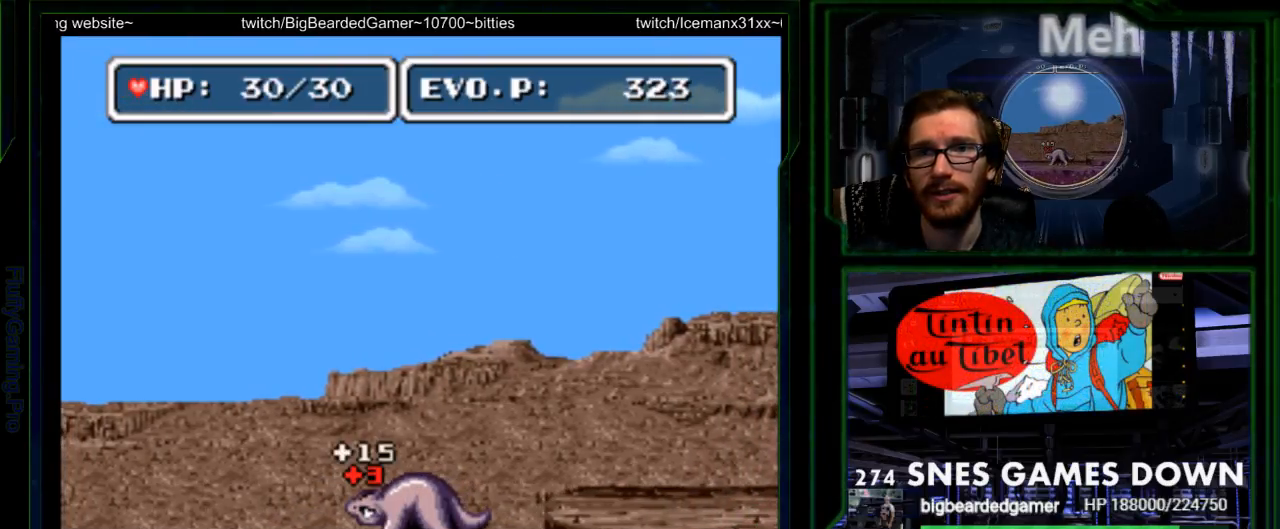
{"buttons": ["DPAD_RIGHT"], "events": [[333, "DPAD_RIGHT", "down"]]}
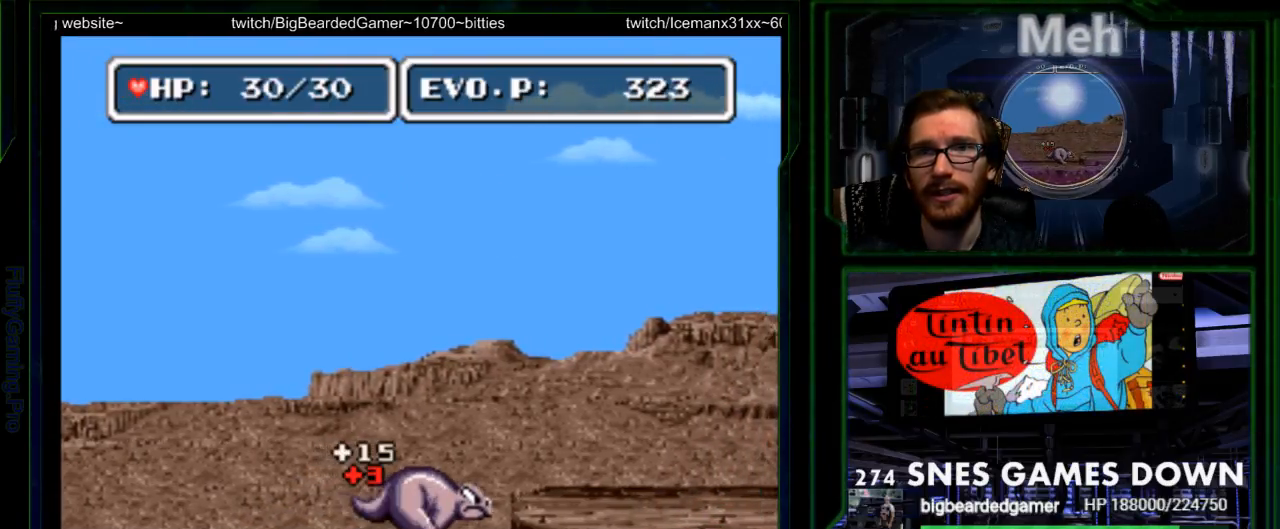
{"buttons": ["DPAD_RIGHT"], "events": []}
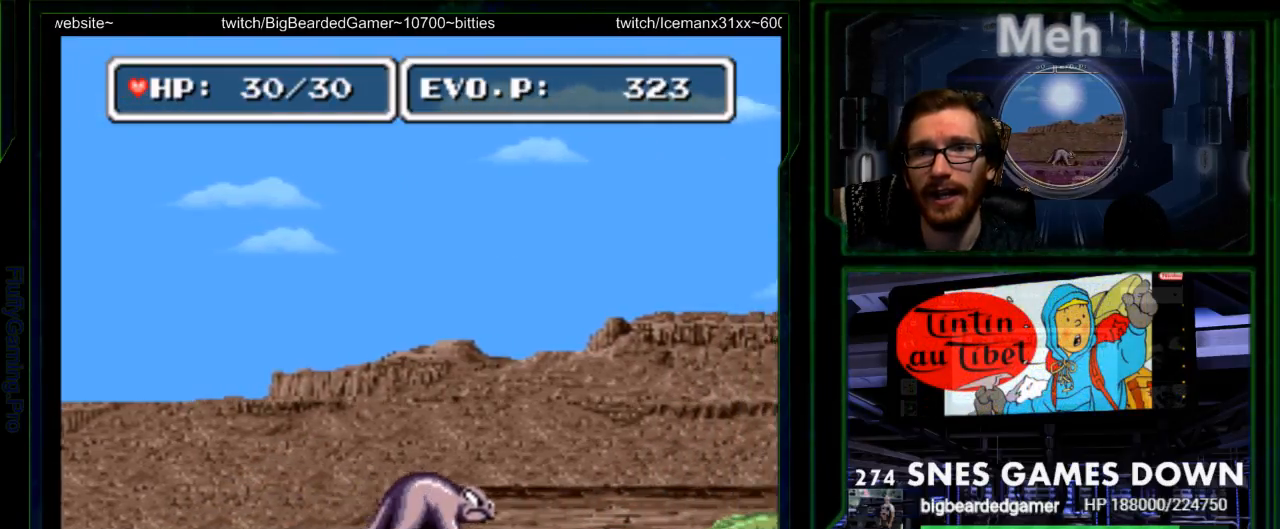
{"buttons": ["DPAD_RIGHT"], "events": []}
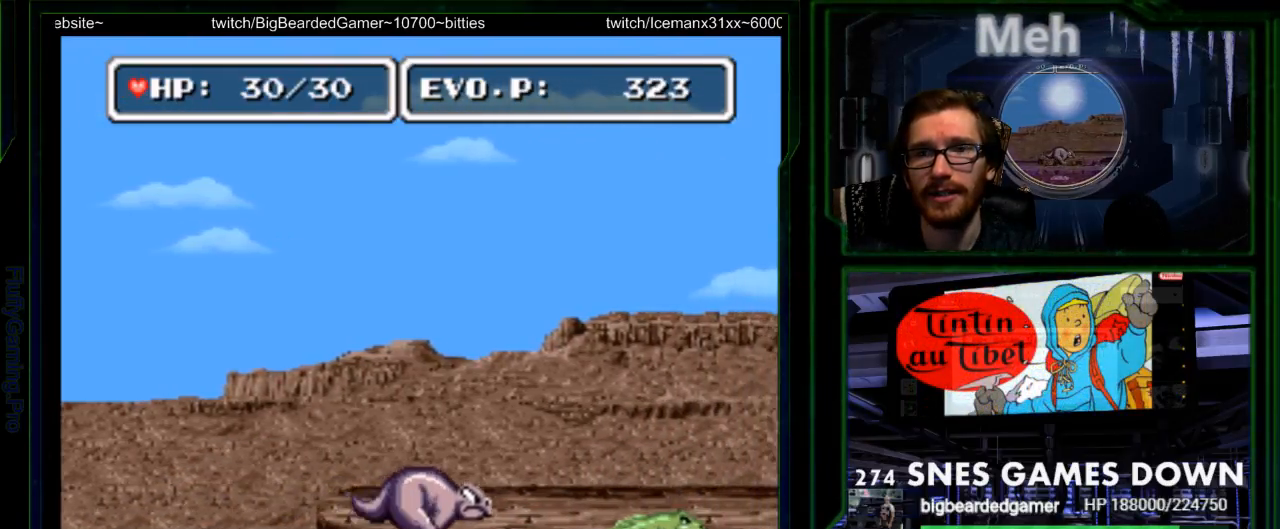
{"buttons": ["DPAD_RIGHT"], "events": [[183, "DPAD_LEFT", "down"], [300, "DPAD_LEFT", "up"], [300, "DPAD_RIGHT", "up"], [400, "DPAD_RIGHT", "down"]]}